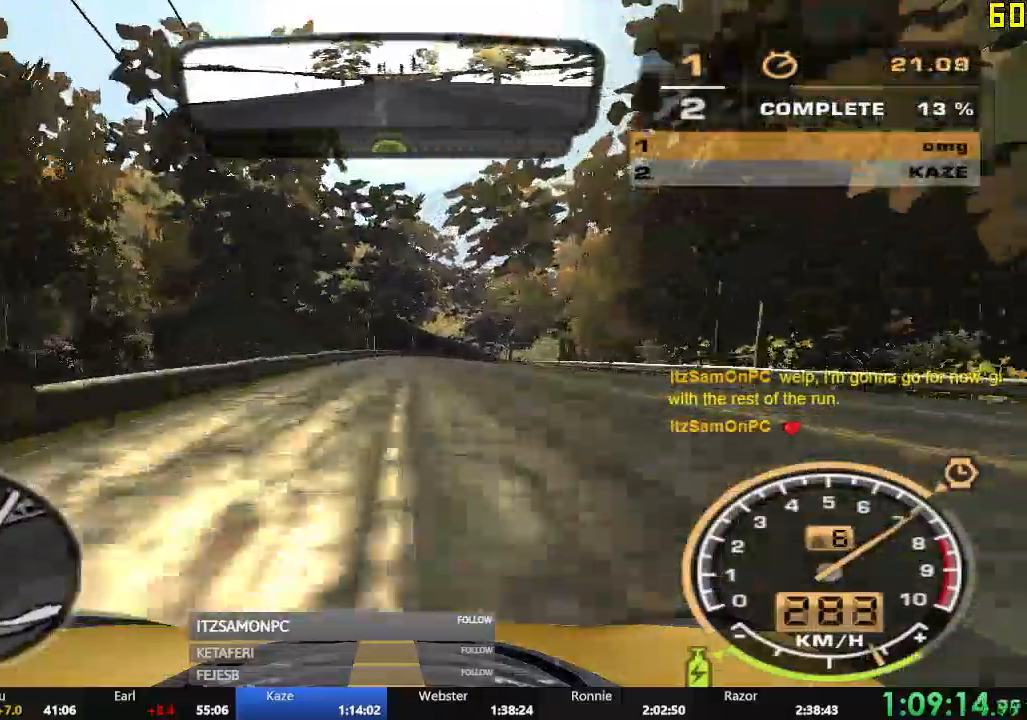
Gameplay with a controller (Xbox layout); each line is a JSON object with the inputs held at the frame after it. "events" lists button and stick changes between this image and that frame as [ms after this image, input, new state], when the widget could be followed in between. Not read: L3 right_stick.
{"buttons": ["R2"], "left_stick": "right", "events": [[367, "left_stick", "right"]]}
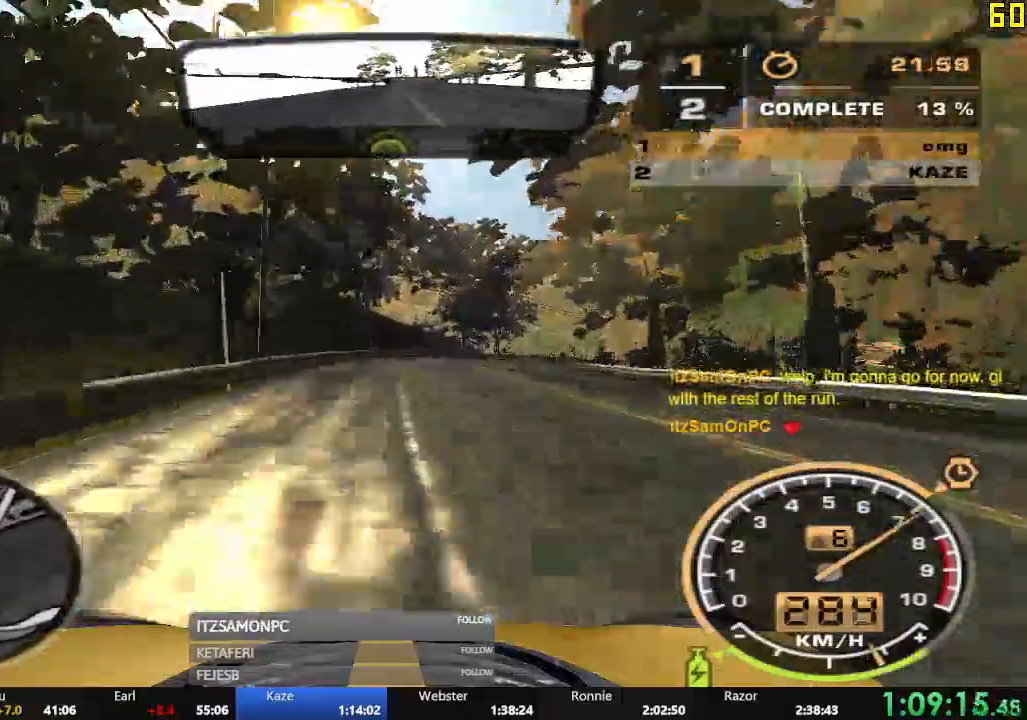
{"buttons": ["R2"], "left_stick": "right", "events": [[351, "B", "down"], [417, "B", "up"]]}
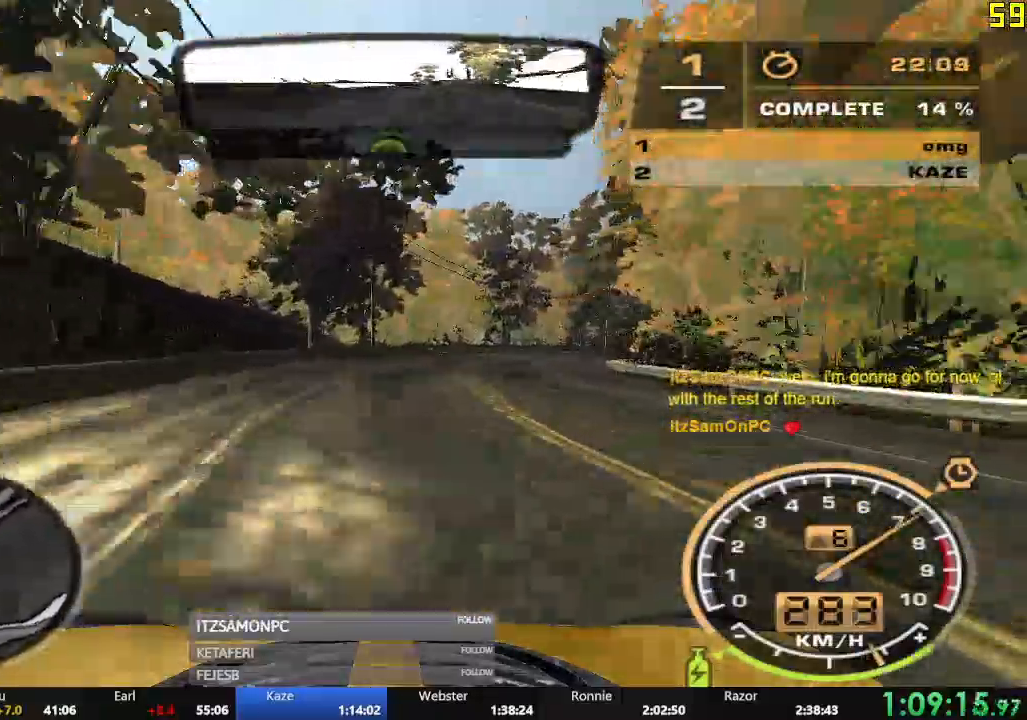
{"buttons": ["R2"], "left_stick": "center"}
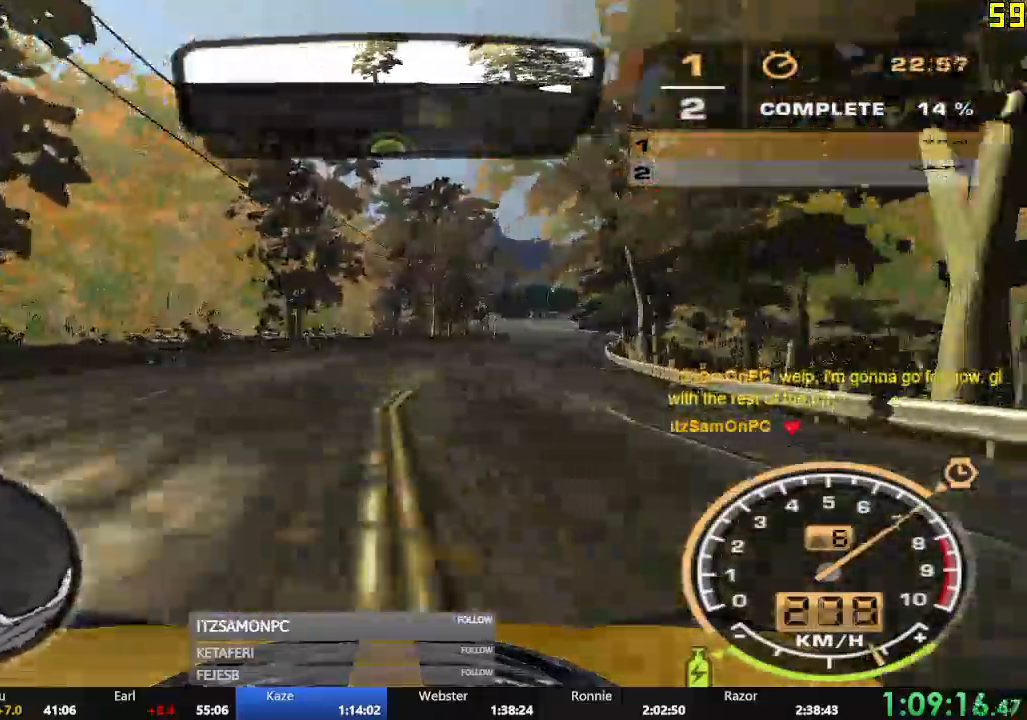
{"buttons": ["R2"], "left_stick": "left", "events": [[451, "left_stick", "left"]]}
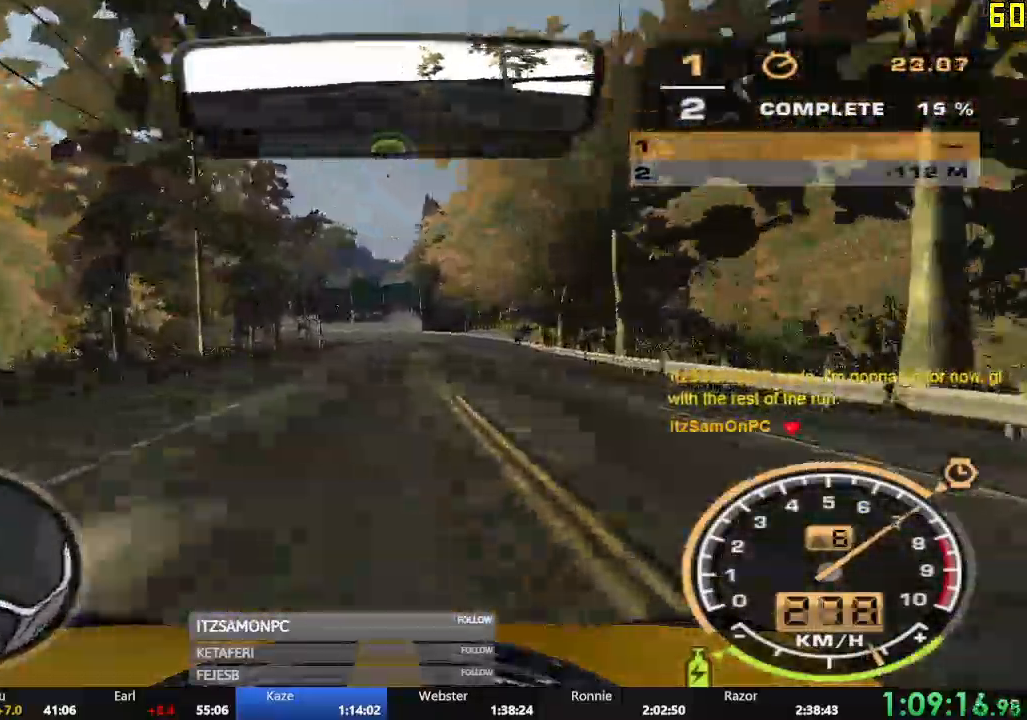
{"buttons": ["A", "R2"], "left_stick": "center", "events": [[133, "left_stick", "center"], [434, "A", "down"]]}
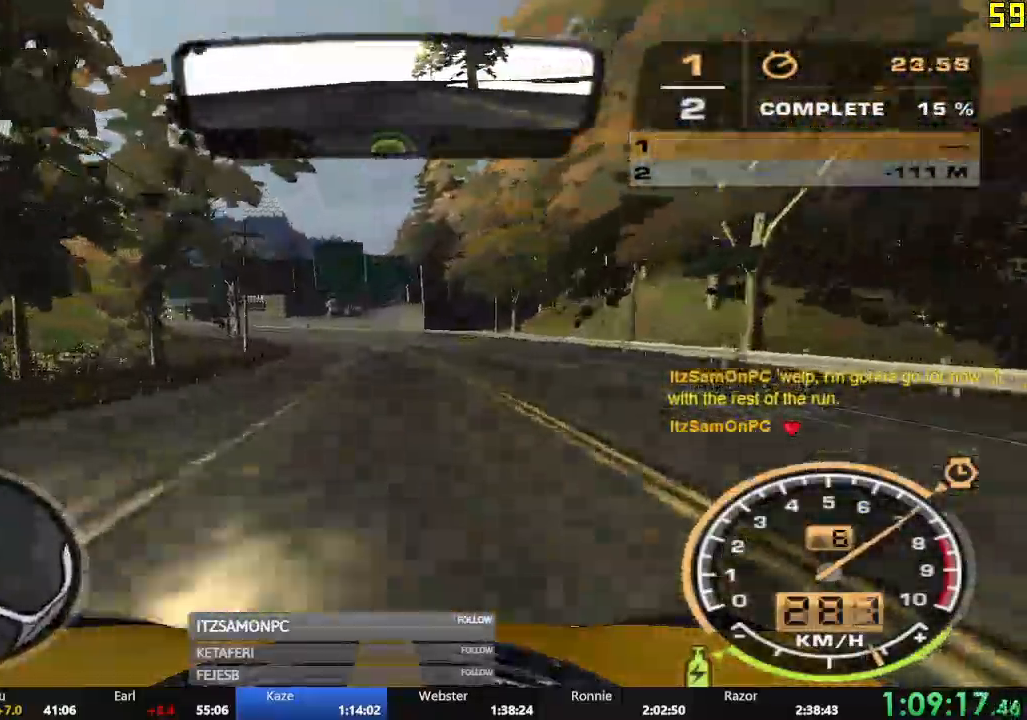
{"buttons": ["A", "R2"], "left_stick": "center", "events": []}
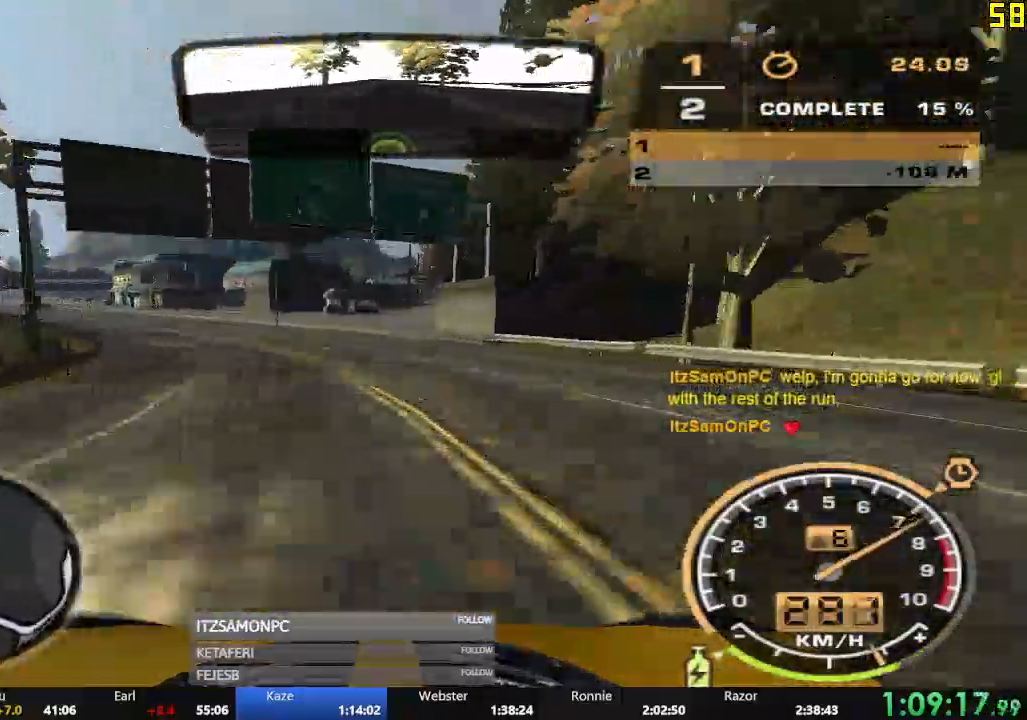
{"buttons": ["R2"], "left_stick": "center"}